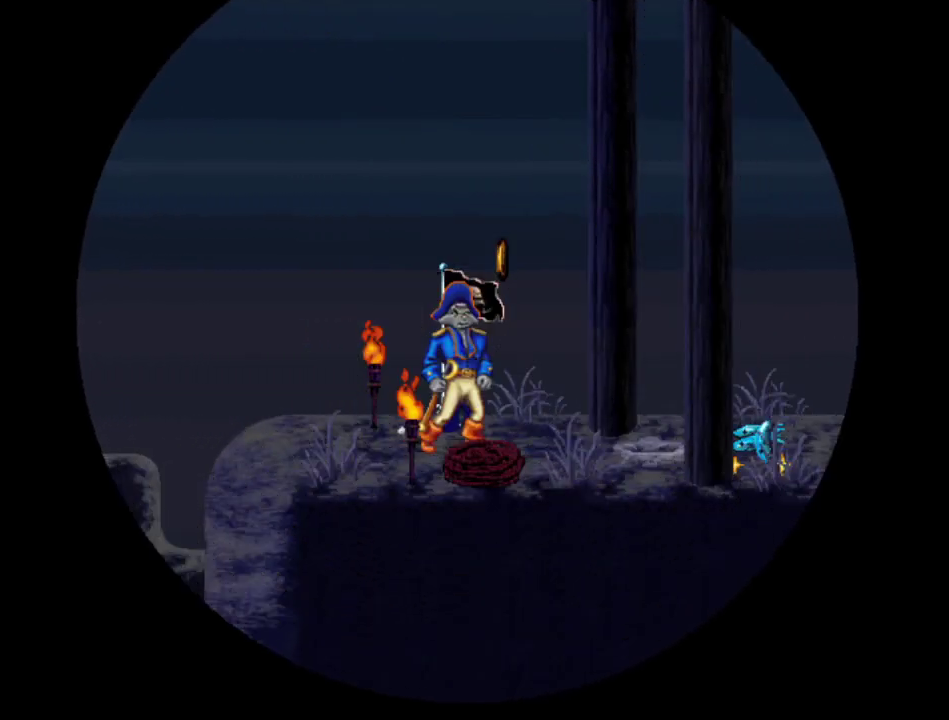
Gameplay with a controller (Nintendo layout); each line is a JSON object with the inputs held at the frame after it (dt_ms = milliseconds from this image to that frame). "events" lists button and stick changes between this image and that frame as [ms after this image, input, new state], when the widget could be followed in between. Not read: L3 R3 left_stick right_stick.
{"dt_ms": 500, "buttons": ["DPAD_RIGHT"], "events": []}
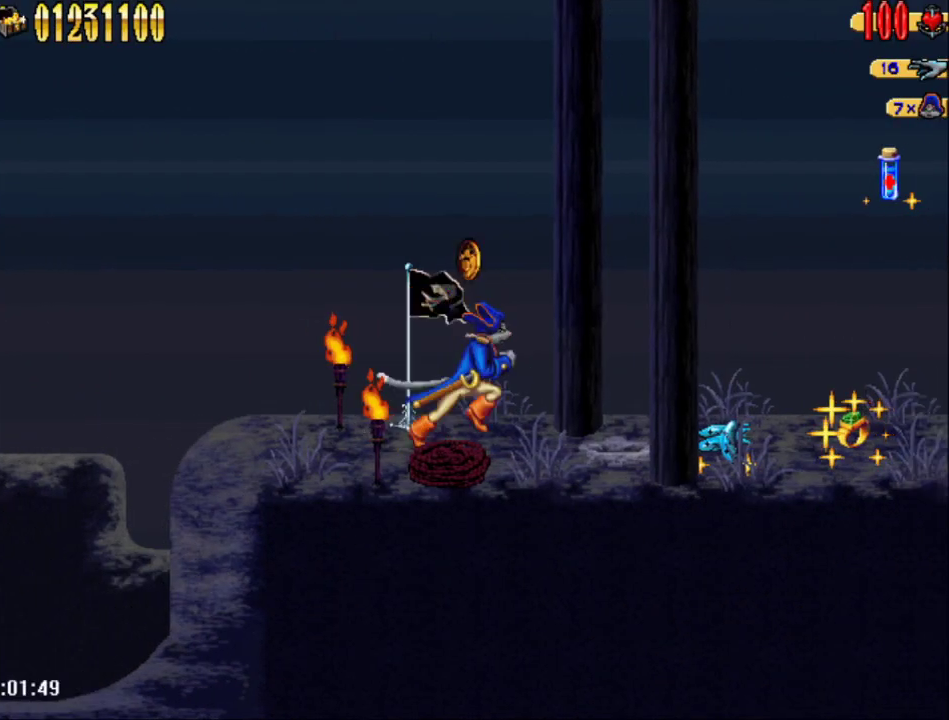
{"dt_ms": 500, "buttons": ["DPAD_RIGHT"], "events": []}
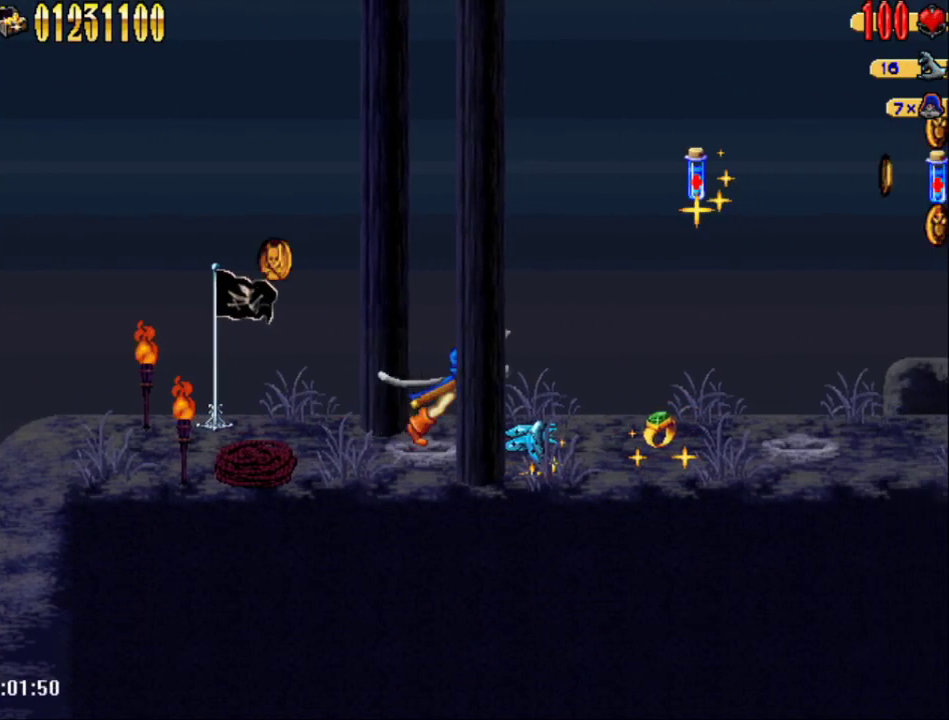
{"dt_ms": 1000, "buttons": ["DPAD_RIGHT"], "events": []}
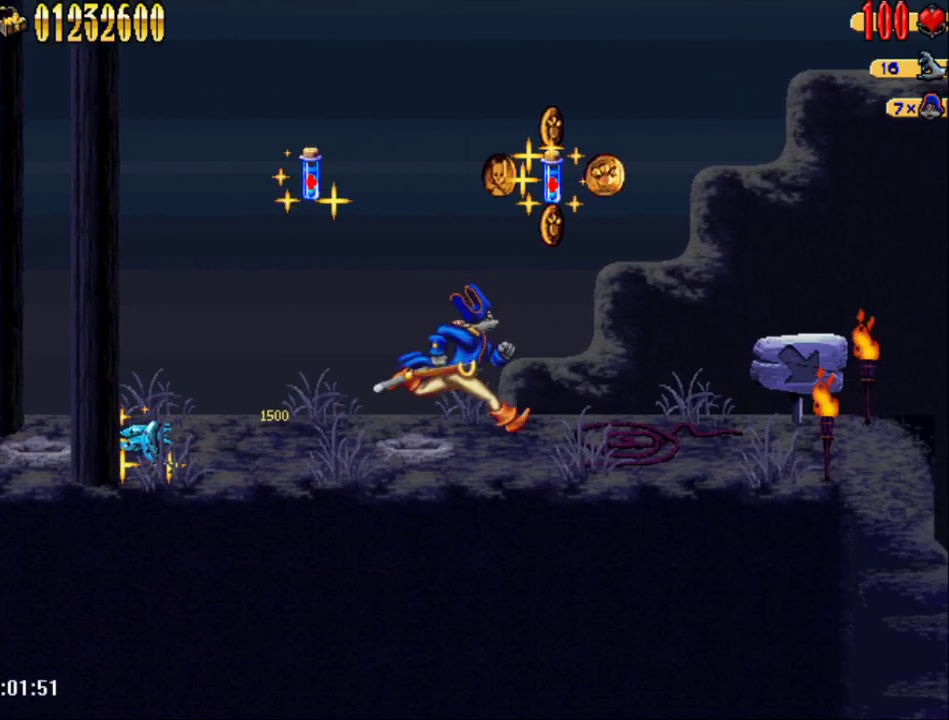
{"dt_ms": 500, "buttons": ["DPAD_RIGHT"], "events": []}
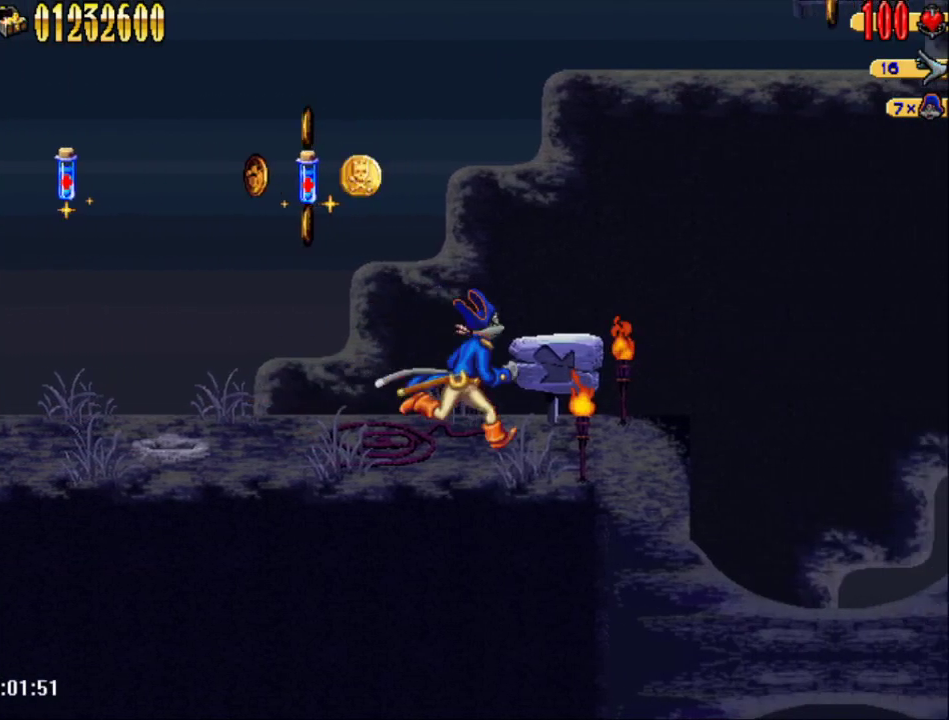
{"dt_ms": 500, "buttons": ["DPAD_RIGHT"], "events": [[350, "A", "down"], [500, "A", "up"]]}
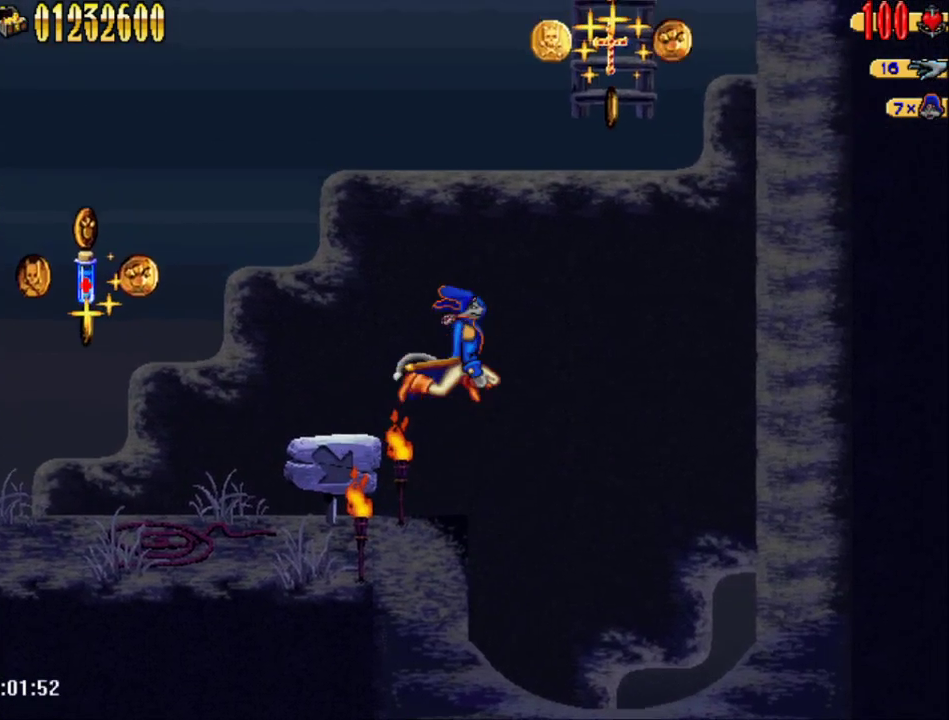
{"dt_ms": 500, "buttons": ["DPAD_RIGHT"], "events": []}
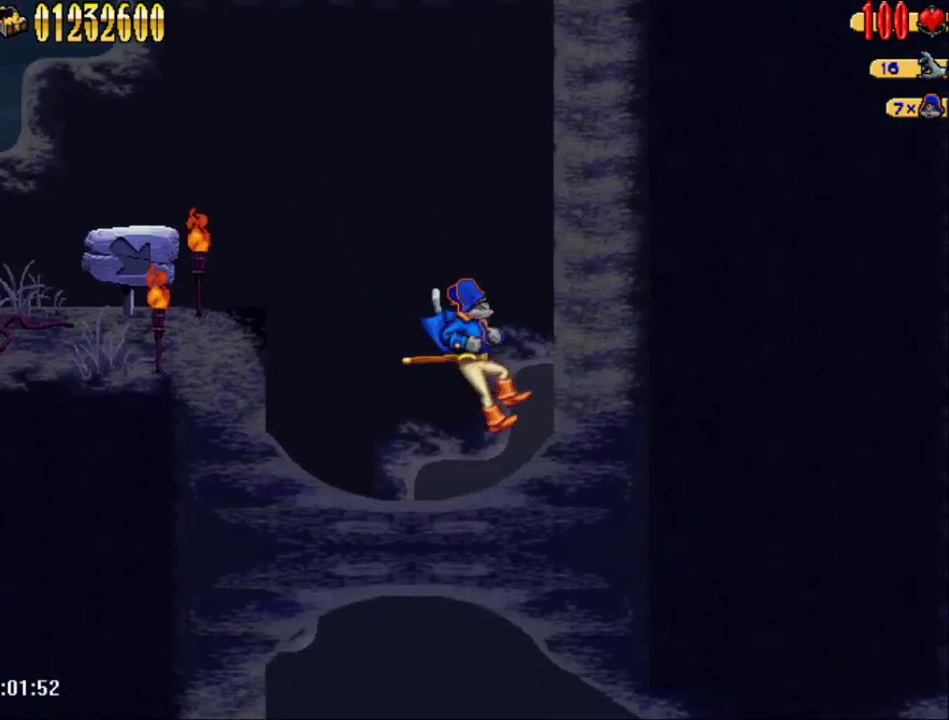
{"dt_ms": 500, "buttons": ["A", "DPAD_RIGHT"], "events": [[467, "A", "down"]]}
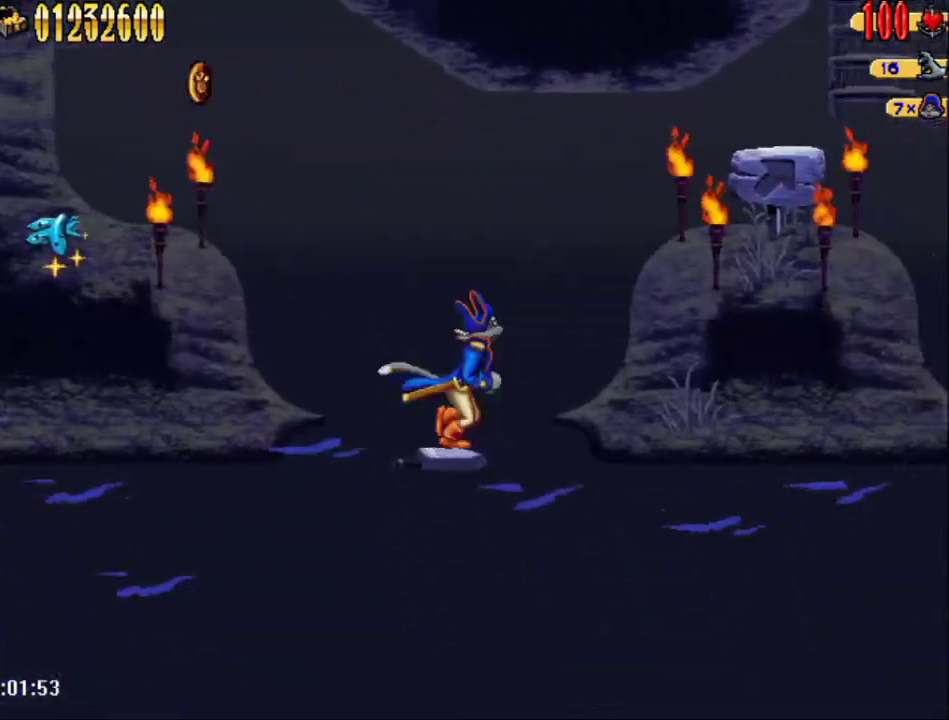
{"dt_ms": 500, "buttons": ["A", "DPAD_RIGHT"], "events": [[117, "A", "up"], [467, "A", "down"]]}
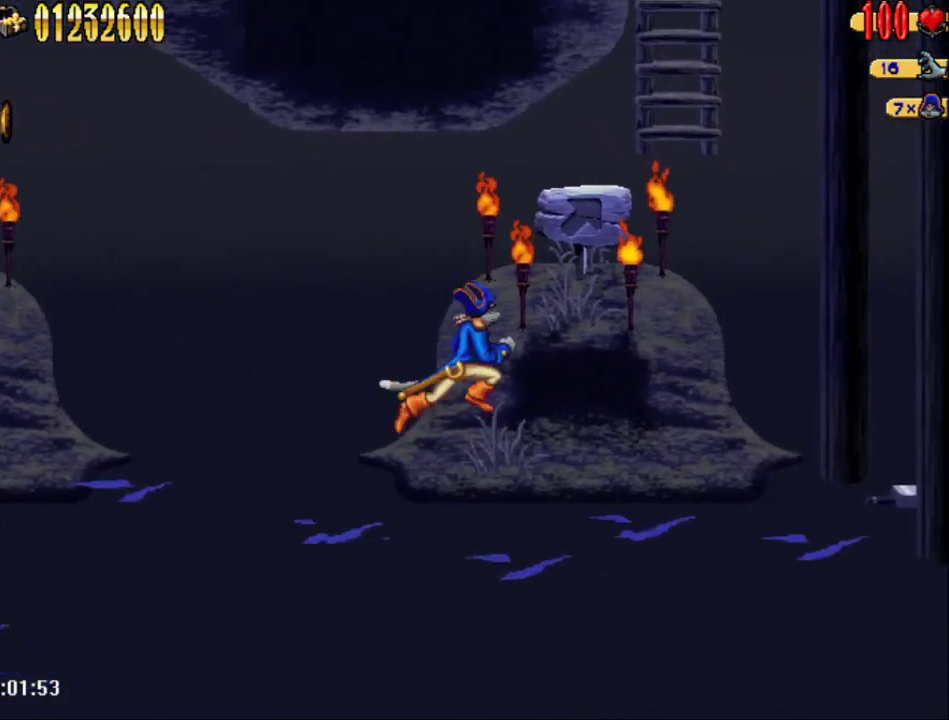
{"dt_ms": 500, "buttons": ["DPAD_RIGHT"], "events": [[183, "A", "up"]]}
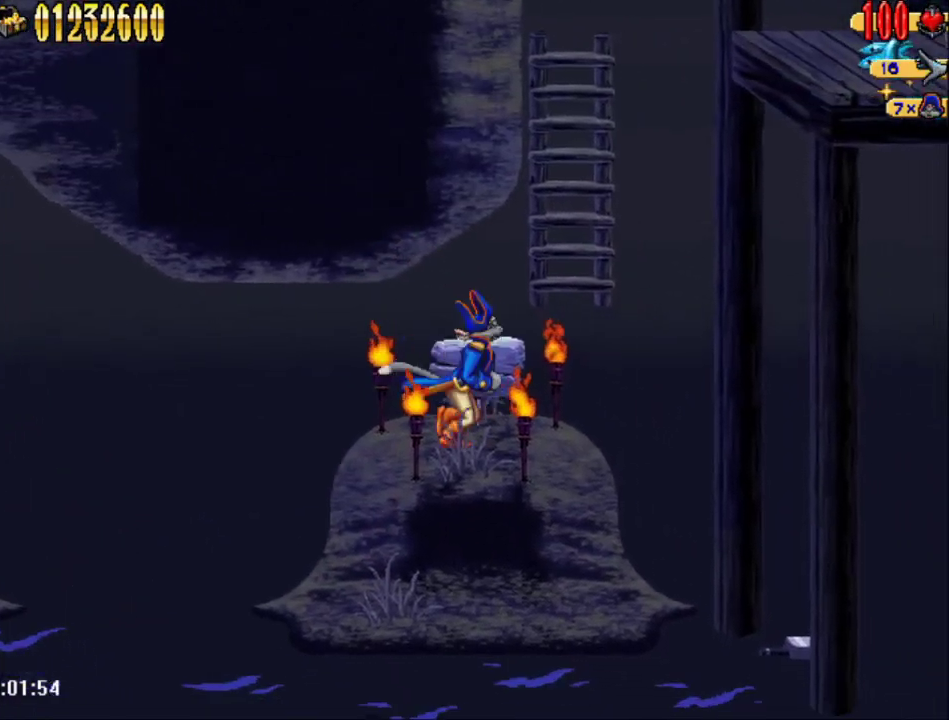
{"dt_ms": 500, "buttons": ["DPAD_RIGHT"], "events": [[150, "A", "down"], [283, "A", "up"]]}
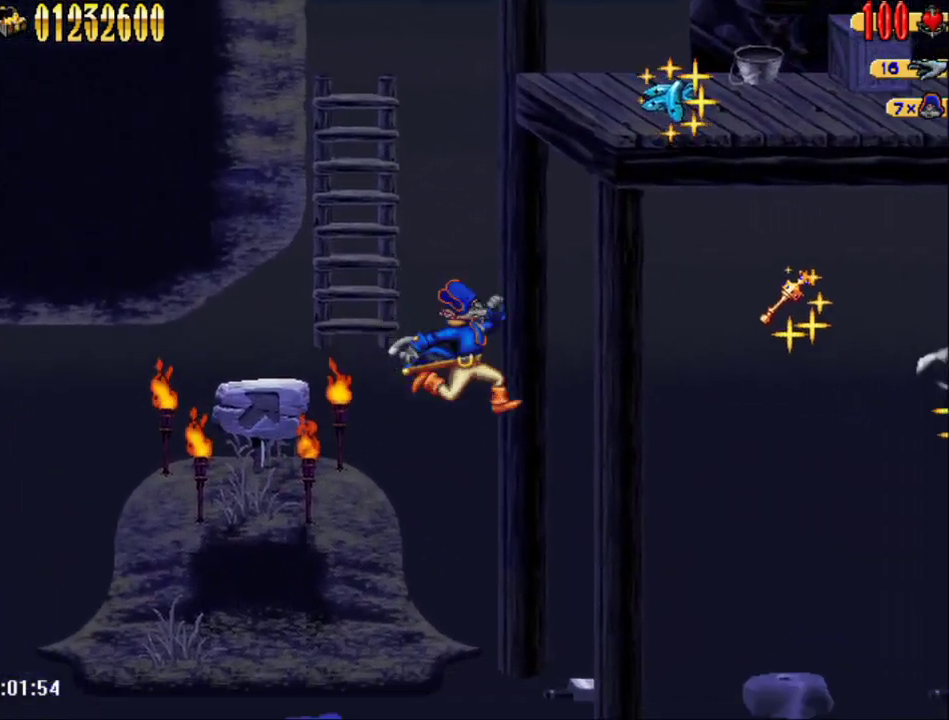
{"dt_ms": 500, "buttons": ["DPAD_RIGHT"], "events": [[283, "A", "down"], [433, "A", "up"]]}
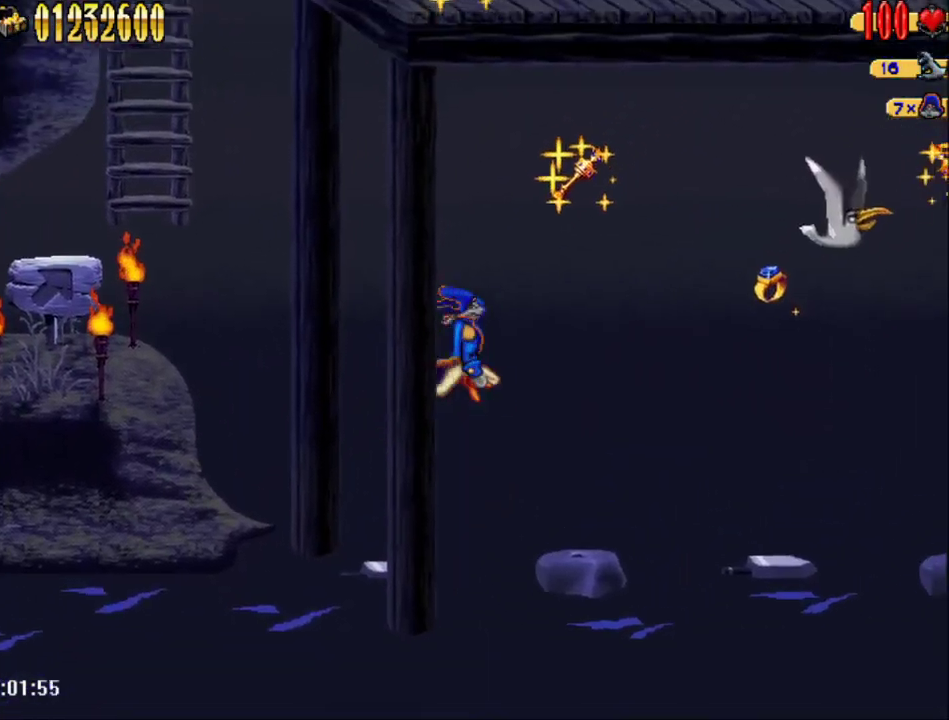
{"dt_ms": 500, "buttons": ["DPAD_RIGHT"], "events": [[333, "A", "down"], [433, "A", "up"]]}
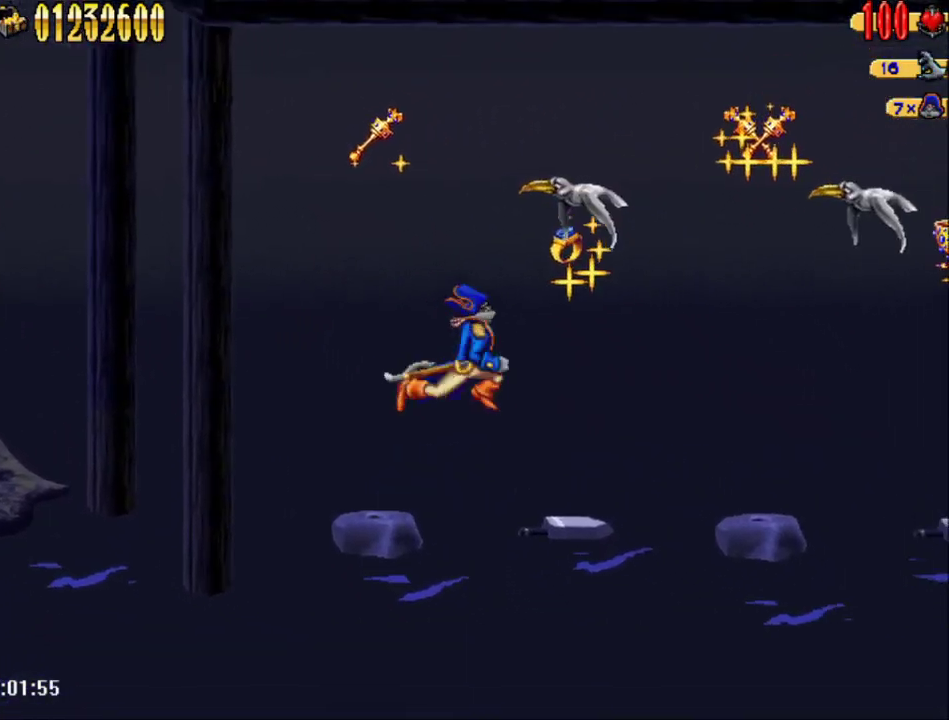
{"dt_ms": 500, "buttons": ["DPAD_RIGHT"], "events": [[317, "A", "down"], [400, "A", "up"]]}
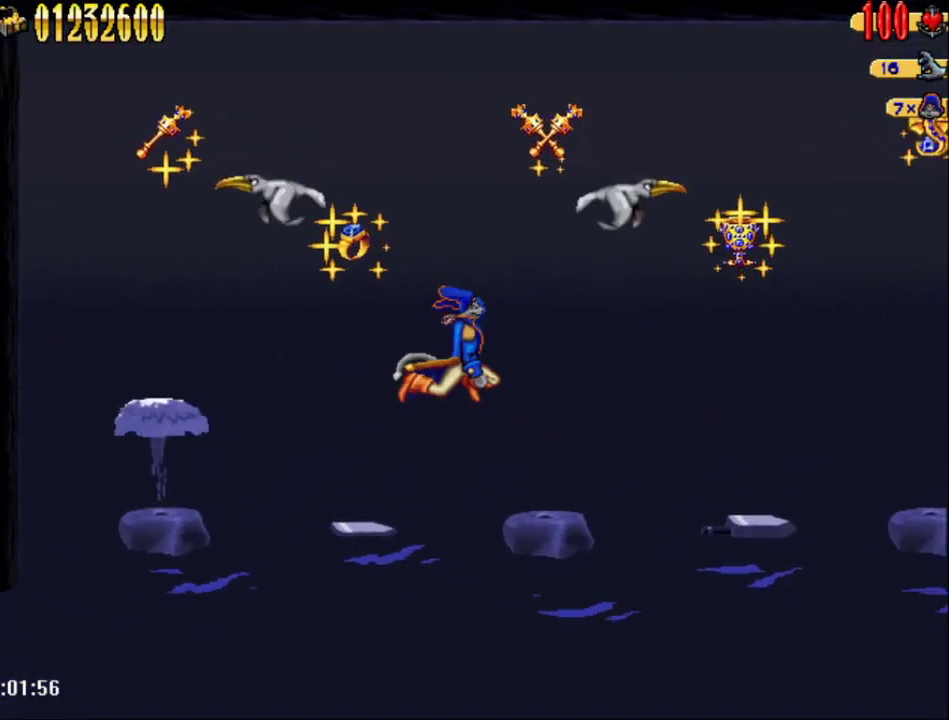
{"dt_ms": 500, "buttons": ["DPAD_RIGHT"], "events": [[283, "A", "down"], [367, "A", "up"]]}
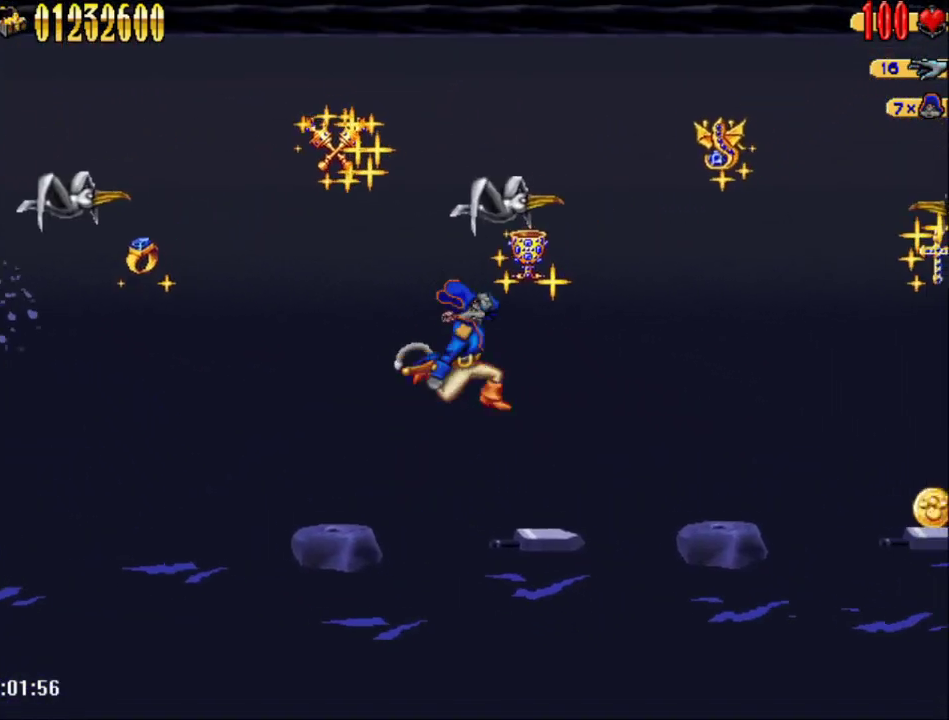
{"dt_ms": 500, "buttons": ["DPAD_RIGHT"], "events": [[250, "A", "down"], [333, "A", "up"]]}
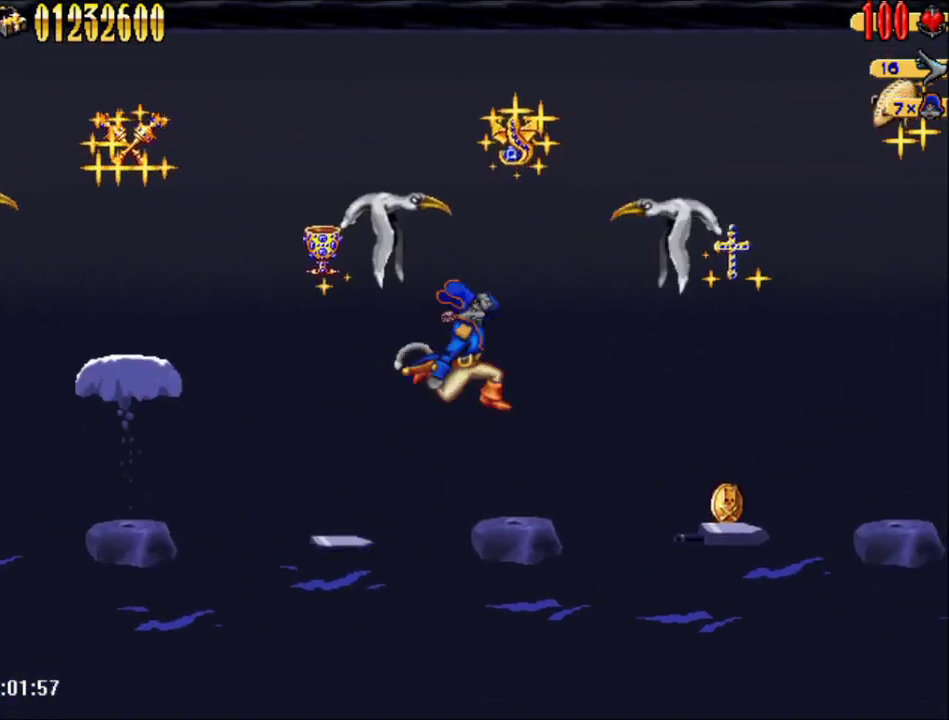
{"dt_ms": 500, "buttons": ["DPAD_RIGHT"], "events": [[217, "A", "down"], [300, "A", "up"]]}
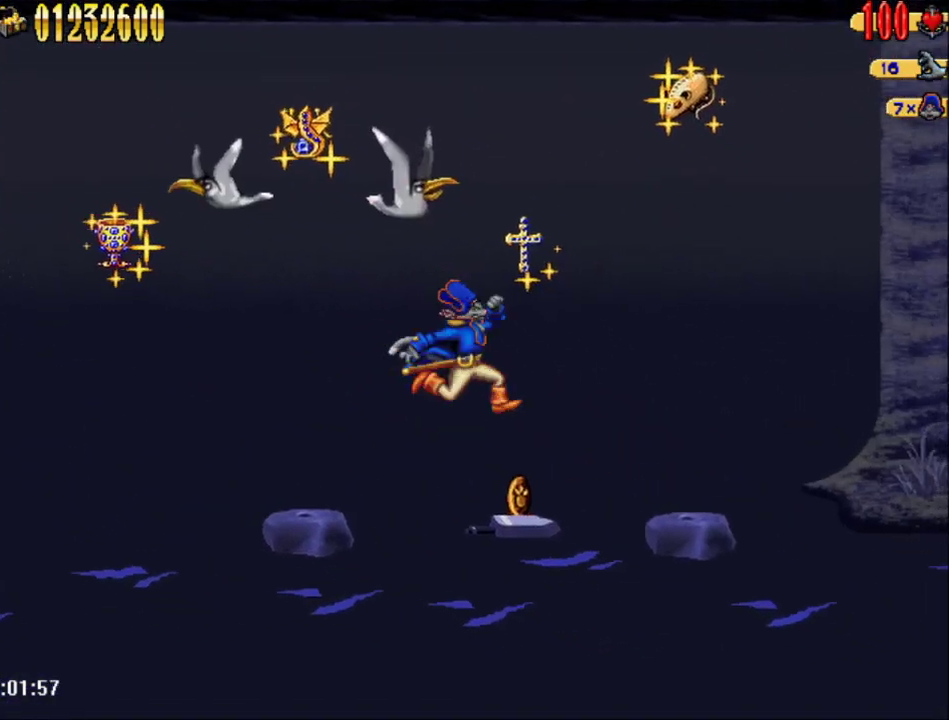
{"dt_ms": 500, "buttons": ["DPAD_RIGHT"], "events": [[200, "A", "down"], [300, "A", "up"]]}
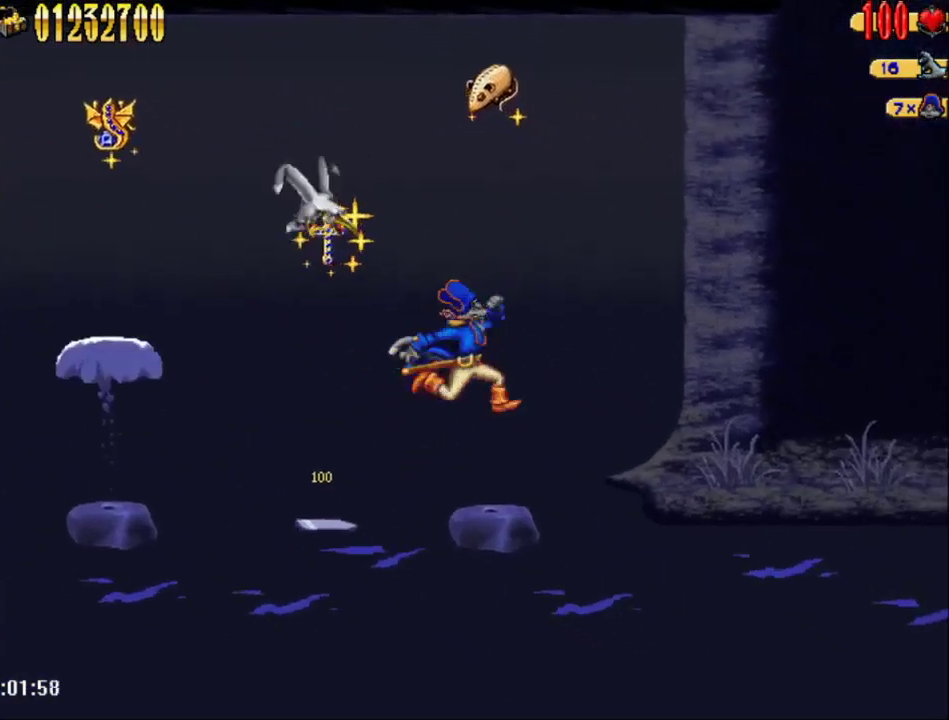
{"dt_ms": 500, "buttons": [], "events": [[67, "DPAD_RIGHT", "up"]]}
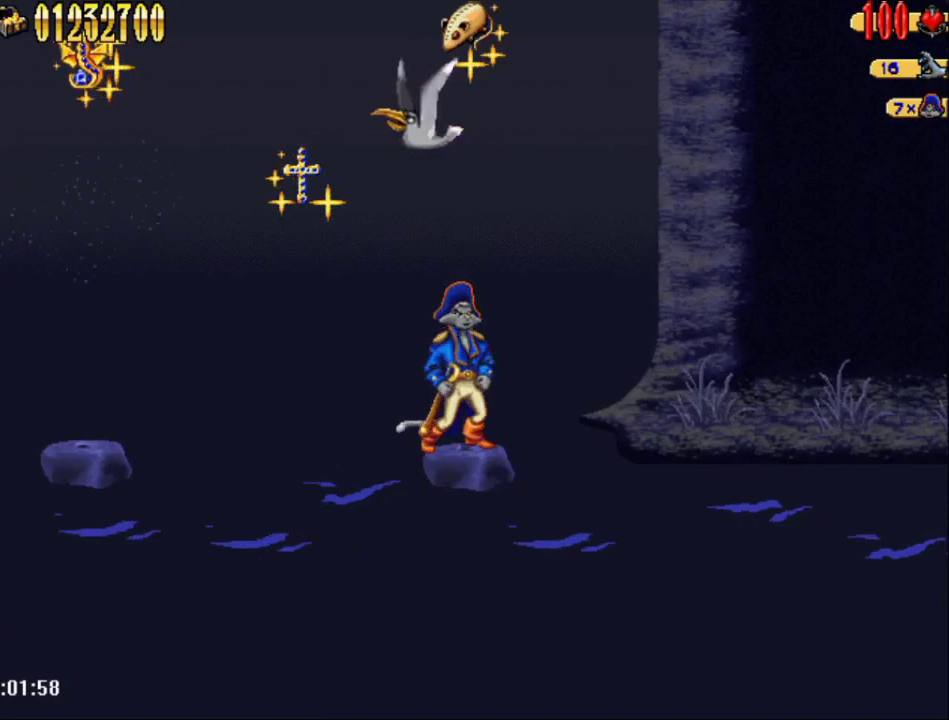
{"dt_ms": 500, "buttons": ["B", "DPAD_RIGHT"], "events": [[433, "B", "down"], [483, "DPAD_RIGHT", "down"]]}
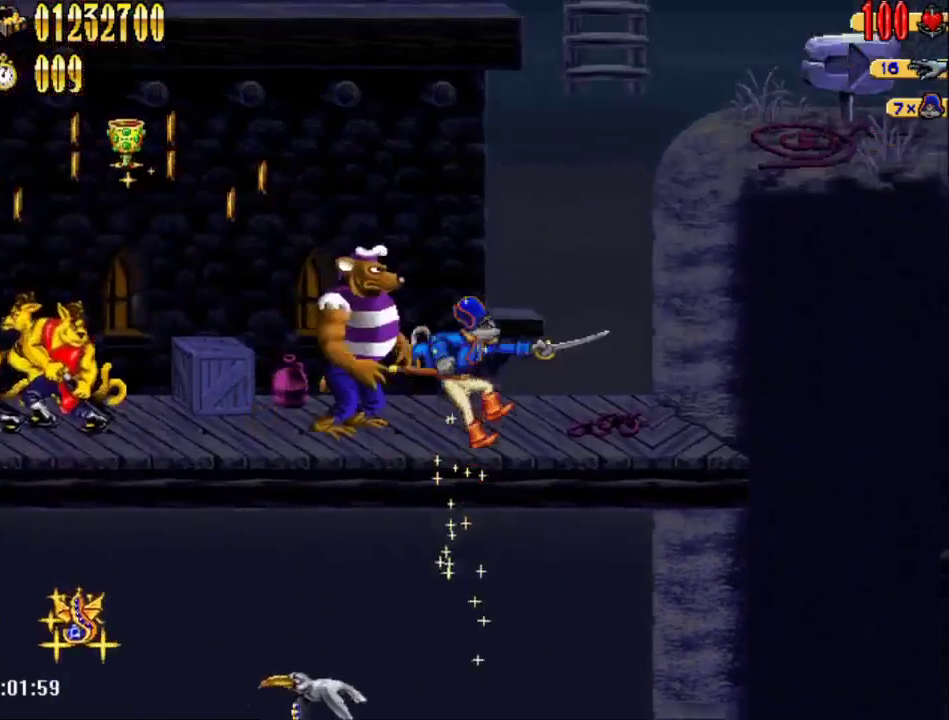
{"dt_ms": 500, "buttons": ["A", "DPAD_RIGHT"], "events": [[50, "B", "up"], [483, "A", "down"]]}
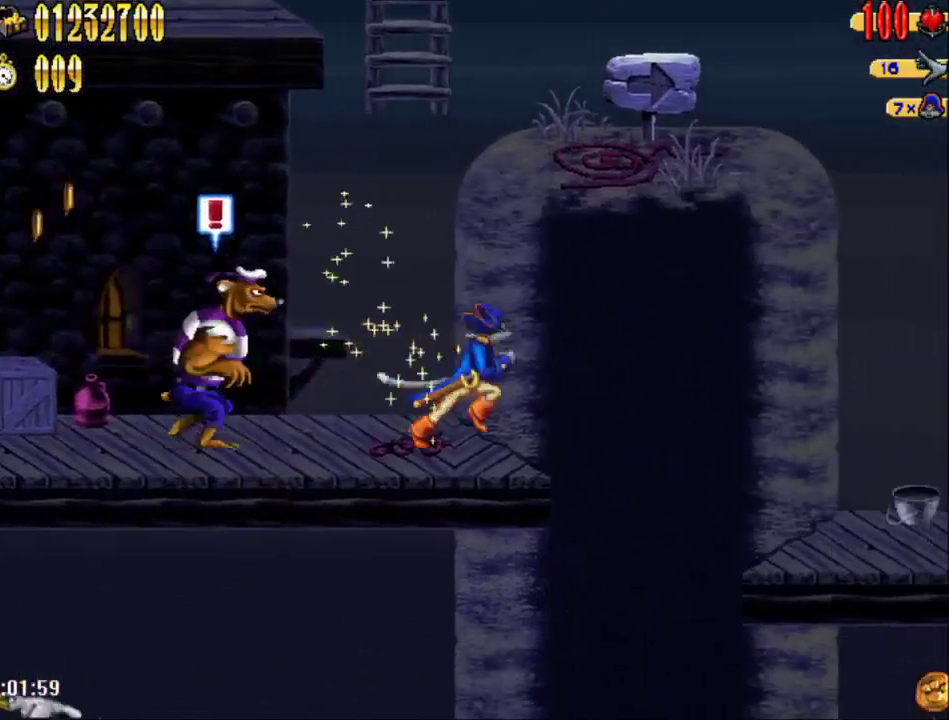
{"dt_ms": 500, "buttons": ["DPAD_RIGHT"], "events": [[450, "A", "up"]]}
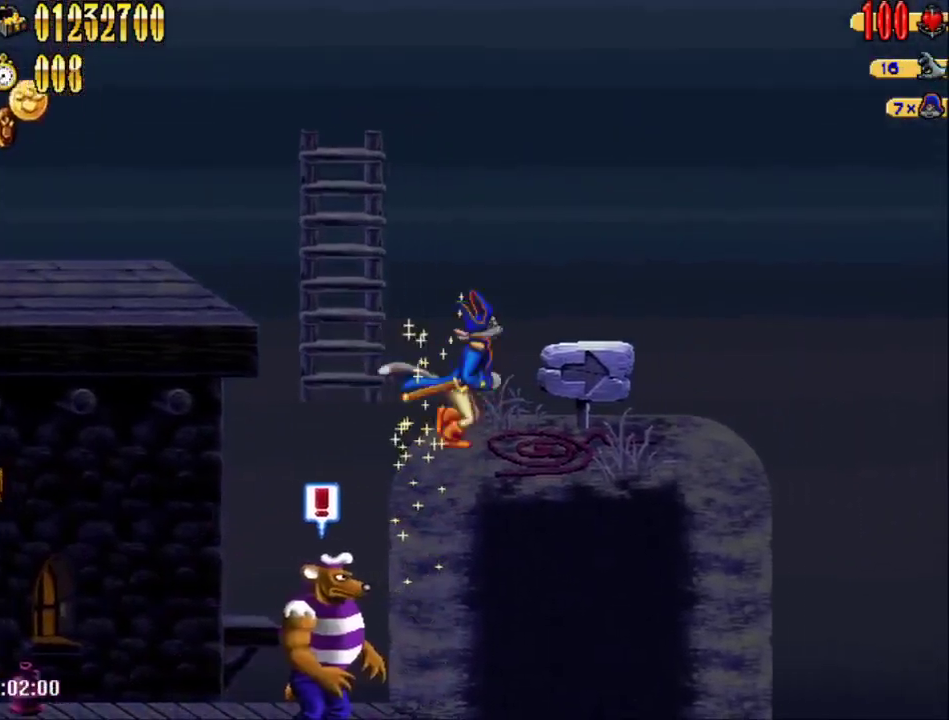
{"dt_ms": 500, "buttons": ["DPAD_RIGHT"], "events": []}
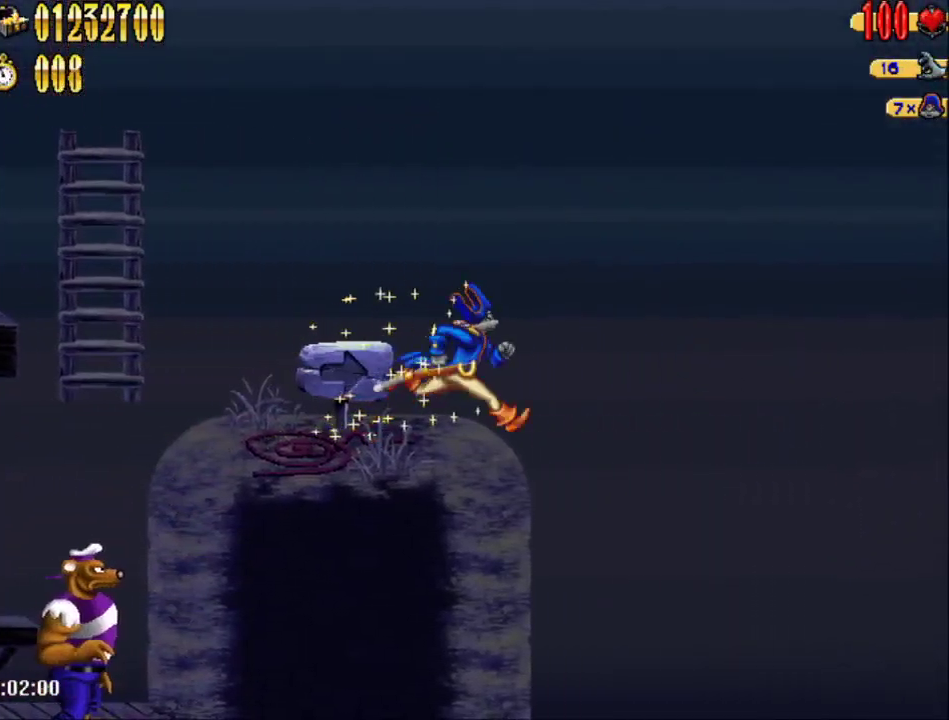
{"dt_ms": 500, "buttons": ["DPAD_RIGHT"], "events": []}
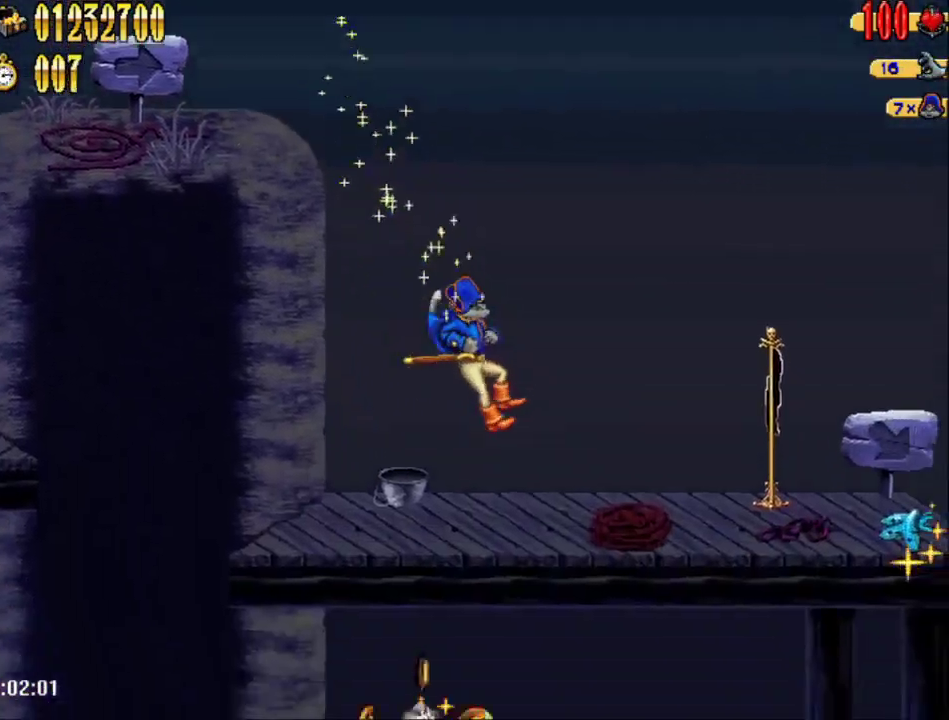
{"dt_ms": 500, "buttons": ["DPAD_RIGHT"], "events": []}
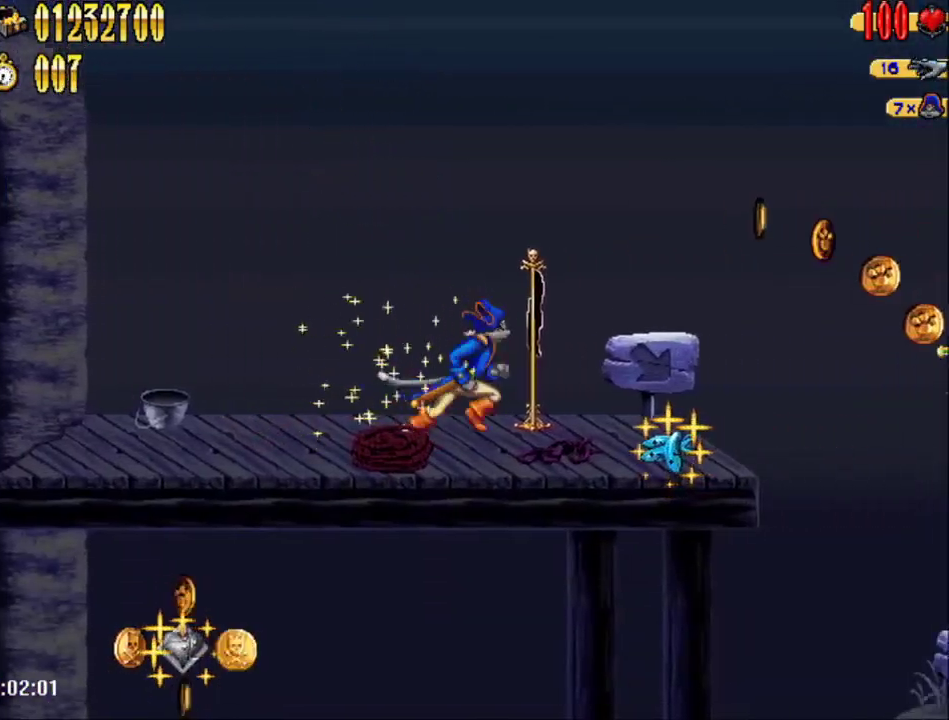
{"dt_ms": 500, "buttons": ["A", "DPAD_RIGHT"], "events": [[417, "A", "down"]]}
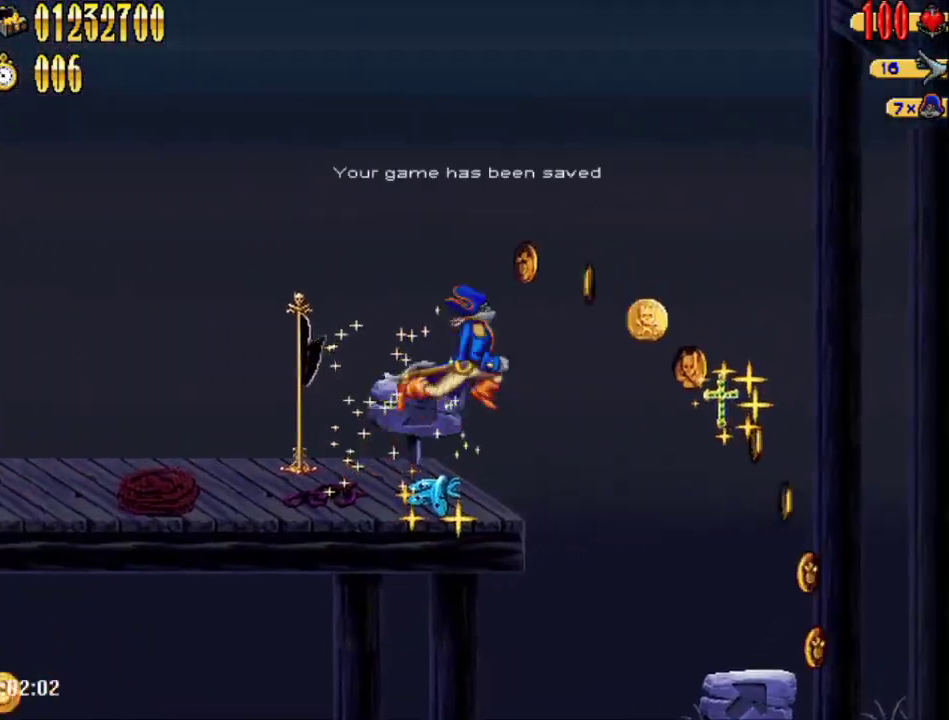
{"dt_ms": 500, "buttons": ["DPAD_RIGHT"], "events": [[167, "A", "up"]]}
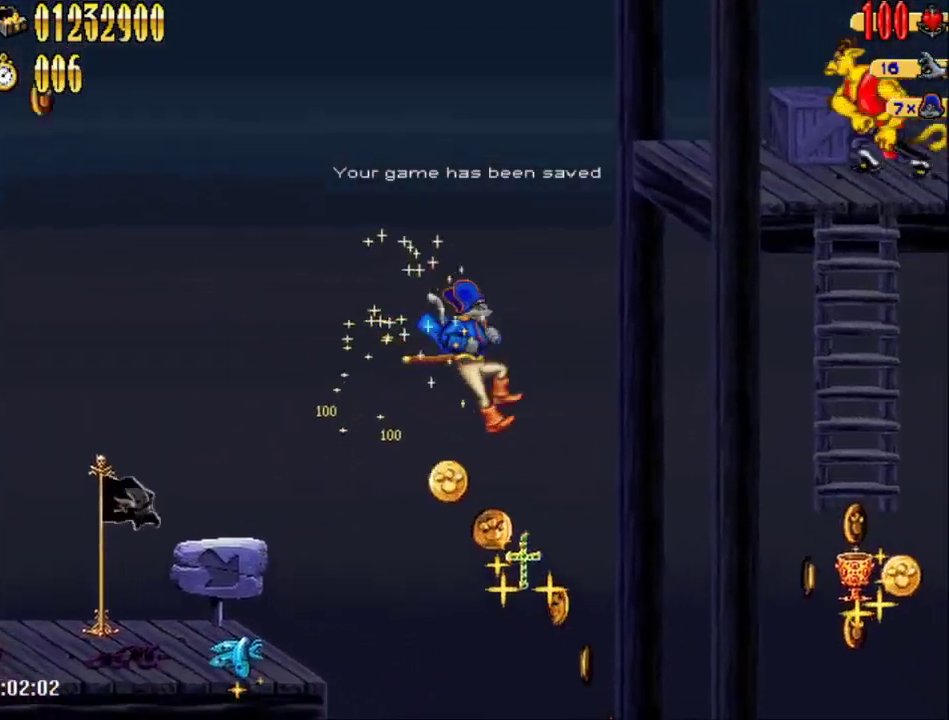
{"dt_ms": 500, "buttons": [], "events": [[417, "DPAD_RIGHT", "up"]]}
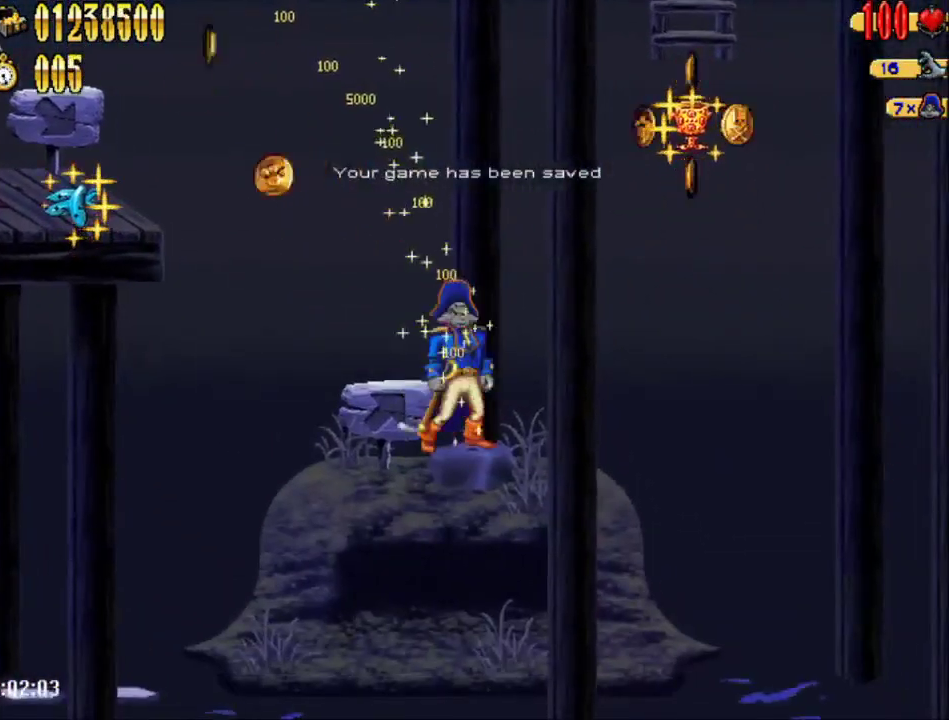
{"dt_ms": 500, "buttons": ["DPAD_RIGHT"], "events": [[417, "DPAD_RIGHT", "down"]]}
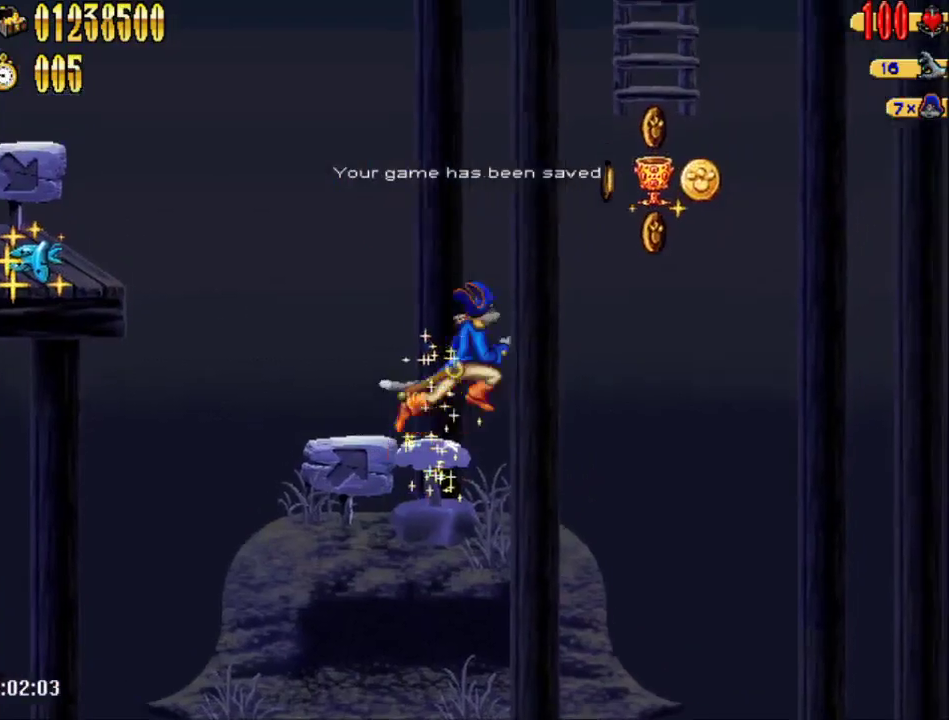
{"dt_ms": 500, "buttons": ["DPAD_RIGHT"], "events": [[67, "A", "down"], [133, "A", "up"]]}
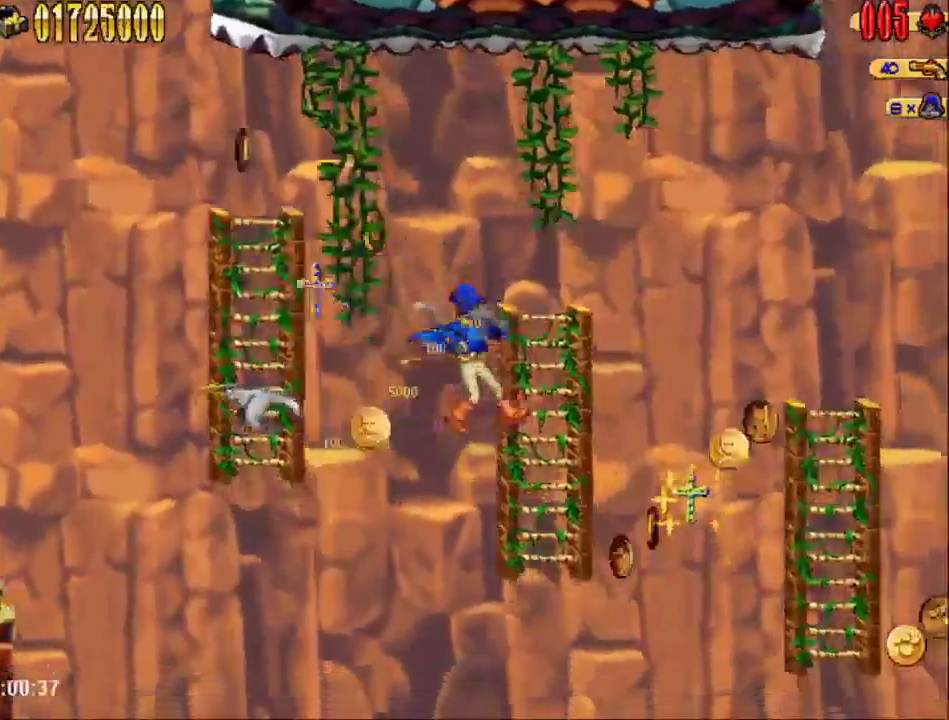
{"dt_ms": 500, "buttons": ["A", "DPAD_RIGHT"], "events": [[50, "DPAD_UP", "down"], [133, "DPAD_UP", "up"], [167, "A", "down"]]}